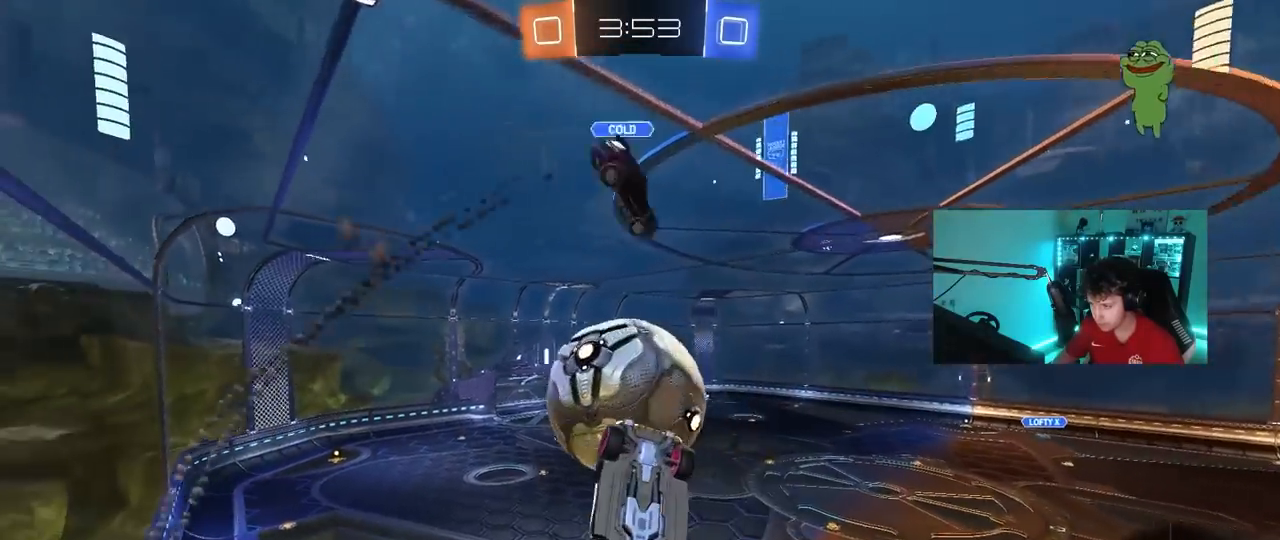
Gameplay with keyboard and mouse; each line is a JSON object with the keys and mouse buttons held at the frame after it. "events" lists presses ("down") and releases ("up") of "1", "2", "3", "4", "5", "a", "alt", "c", "caps_lock", "ctrl", "d", "e", "f", "g", "q", "r", "s", "shift", "space", "t", "tab", "v", "w", "x", "z", "mouse_left", "mouse_wheel" and "mouse_right" between this image and that frame as [ms after this image, input, new state], when the widget could be followed in between. "mouse_left", "mouse_wheel", "mouse_right" = the "left", "wheel", "right" buttons of the "mouse" list. No other keys are recorded. "wheel" means that the mouse wheel is clicked or scrolled. "mouse_move" is the direction in which the mouse moves at that frame (one of eight, or "still"), when it could be read.
{"keys": [], "mouse": ["left"], "mouse_move": "still", "events": [[133, "mouse_left", "down"], [183, "s", "down"], [233, "a", "down"], [267, "mouse_left", "up"], [367, "a", "up"], [367, "s", "up"], [467, "mouse_left", "down"]]}
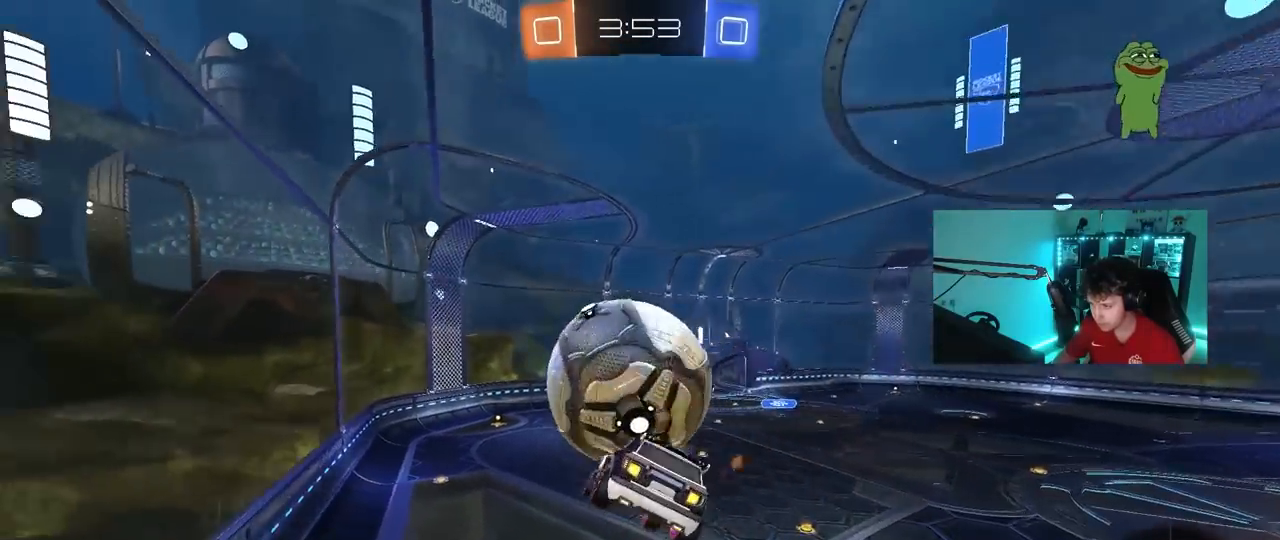
{"keys": ["a"], "mouse": [], "mouse_move": "still", "events": [[17, "mouse_left", "up"], [50, "a", "down"], [50, "w", "down"], [150, "a", "up"], [200, "w", "up"], [250, "d", "down"], [383, "d", "up"], [433, "a", "down"]]}
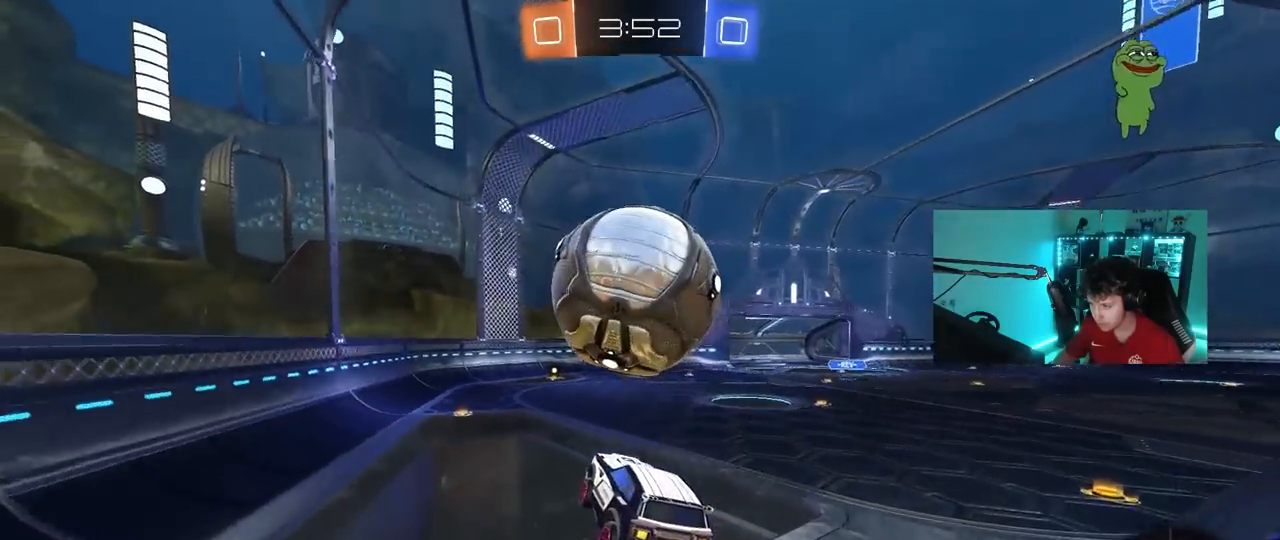
{"keys": ["d"], "mouse": [], "mouse_move": "still", "events": [[267, "w", "down"], [317, "a", "up"], [317, "d", "down"], [400, "w", "up"]]}
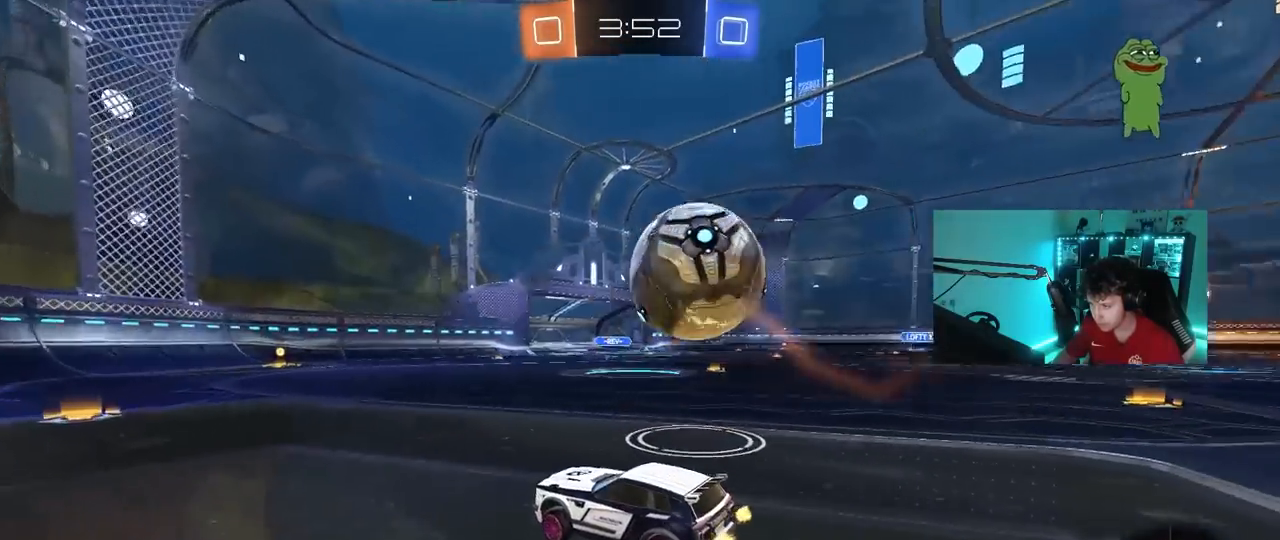
{"keys": ["a", "s", "shift"], "mouse": [], "mouse_move": "still", "events": [[283, "mouse_right", "down"], [283, "s", "down"], [367, "a", "down"], [367, "shift", "down"], [417, "d", "up"], [467, "mouse_right", "up"]]}
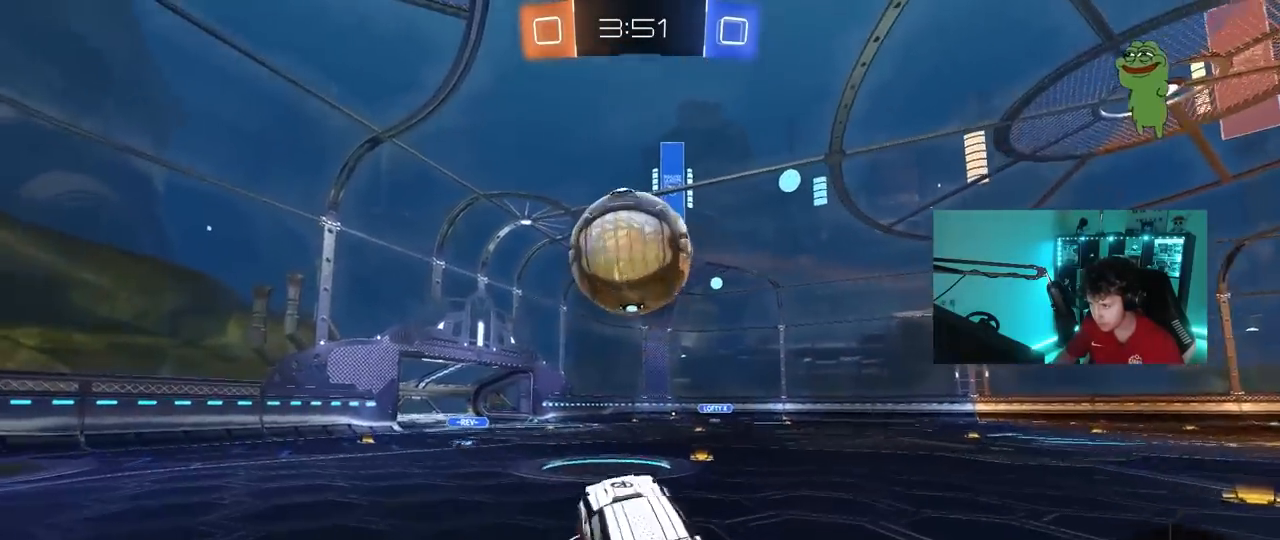
{"keys": [], "mouse": [], "mouse_move": "still", "events": [[100, "s", "up"], [483, "a", "up"], [483, "shift", "up"]]}
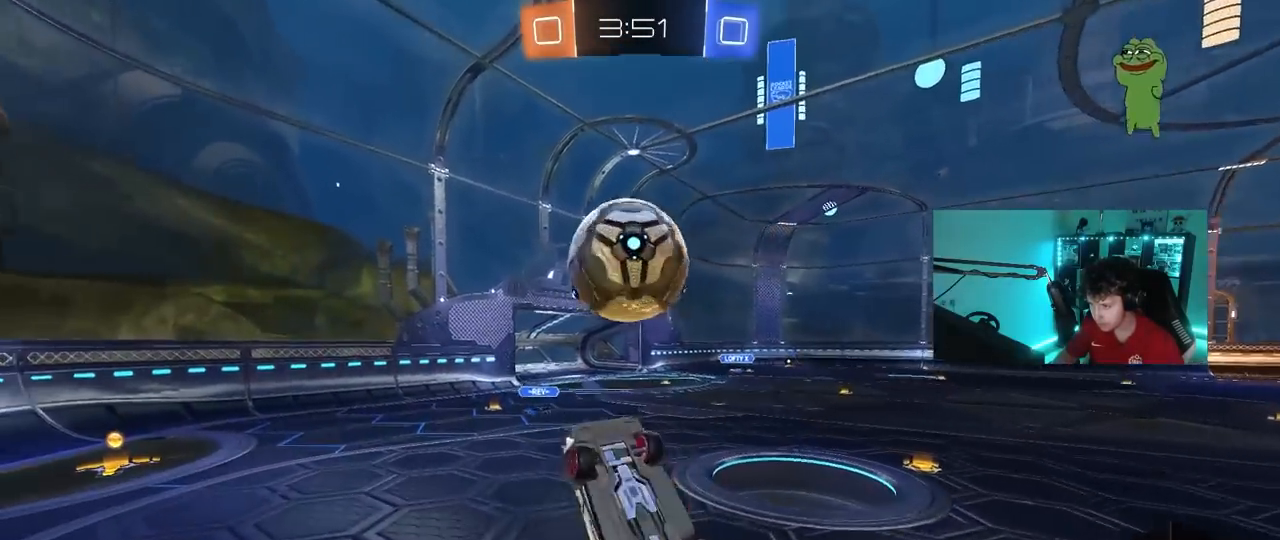
{"keys": ["a", "shift", "w"], "mouse": [], "mouse_move": "still", "events": [[67, "mouse_right", "down"], [167, "a", "down"], [167, "shift", "down"], [300, "mouse_right", "up"], [400, "w", "down"]]}
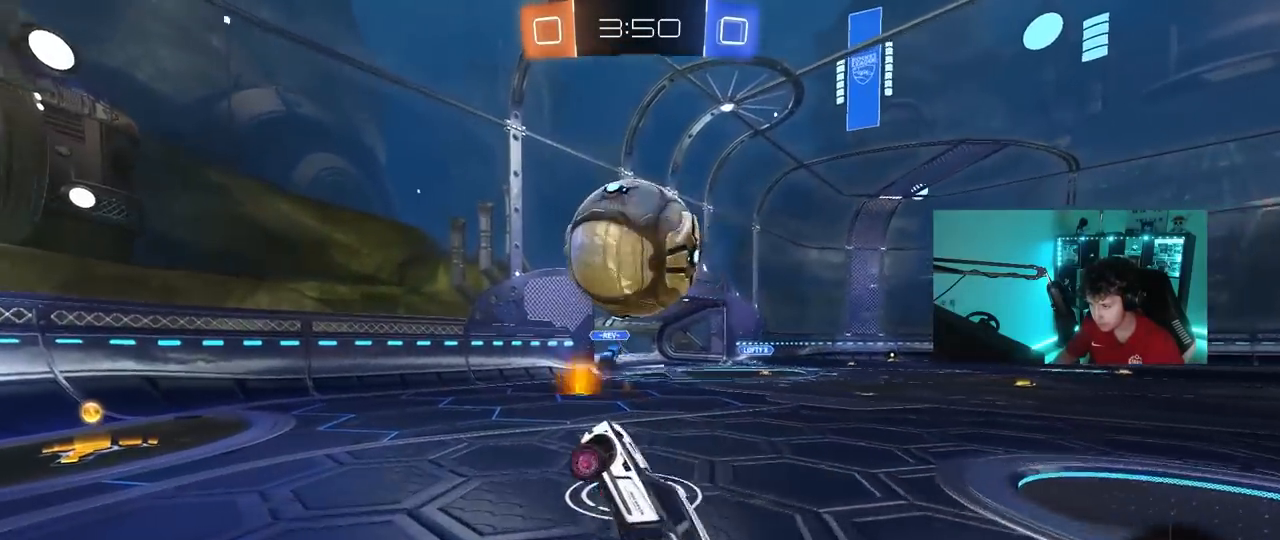
{"keys": ["a", "w"], "mouse": ["left"], "mouse_move": "still", "events": [[33, "shift", "up"], [417, "mouse_left", "down"]]}
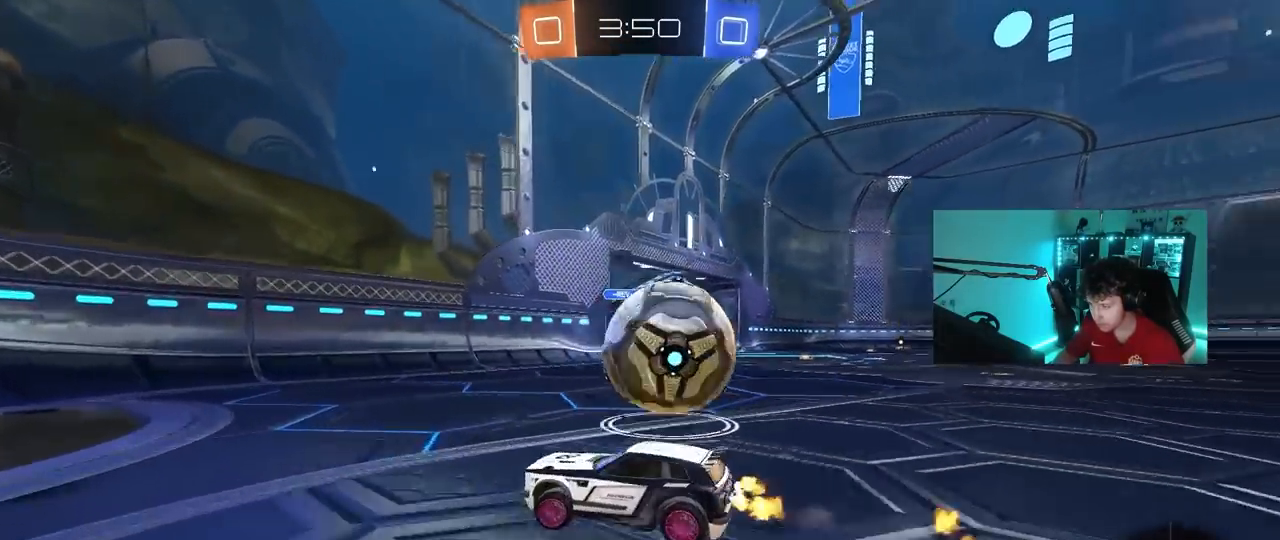
{"keys": ["d", "w"], "mouse": ["left"], "mouse_move": "still", "events": [[150, "a", "up"], [250, "d", "down"], [300, "shift", "down"], [383, "shift", "up"]]}
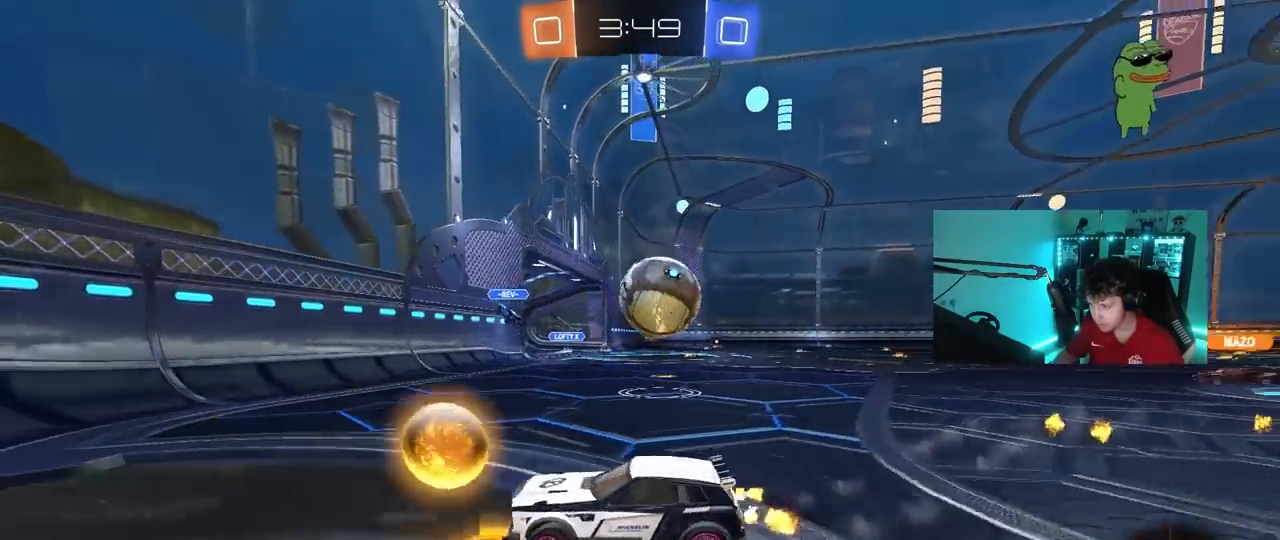
{"keys": ["a"], "mouse": ["left"], "mouse_move": "still", "events": [[500, "a", "down"], [500, "d", "up"], [500, "w", "up"]]}
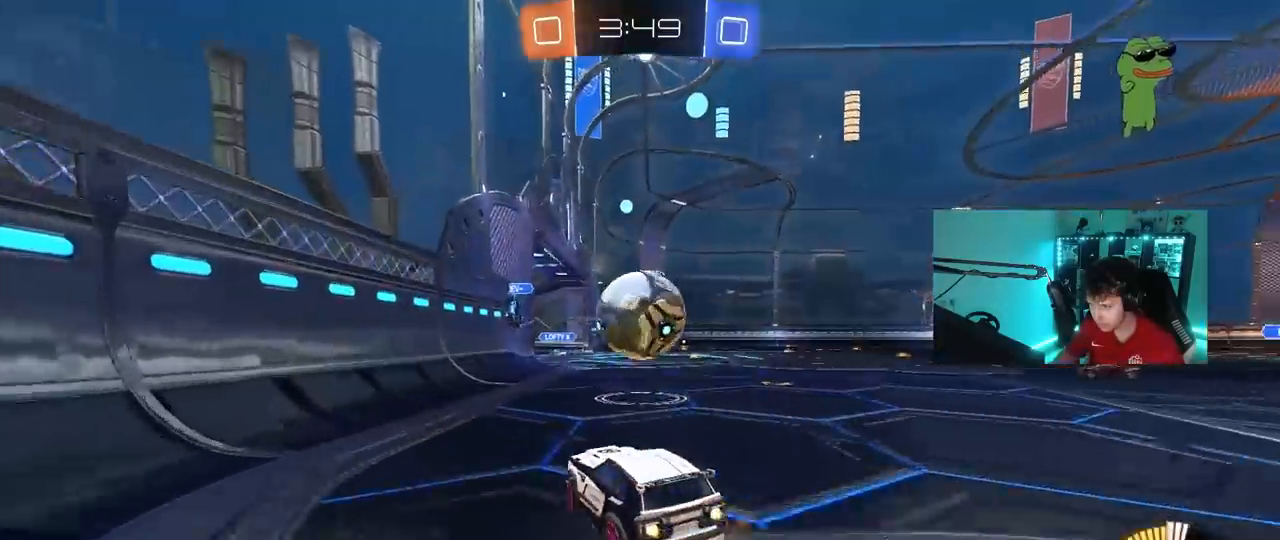
{"keys": ["d"], "mouse": [], "mouse_move": "still", "events": [[33, "mouse_left", "up"], [133, "s", "down"], [233, "a", "up"], [233, "d", "down"], [317, "d", "up"], [317, "s", "up"], [417, "d", "down"]]}
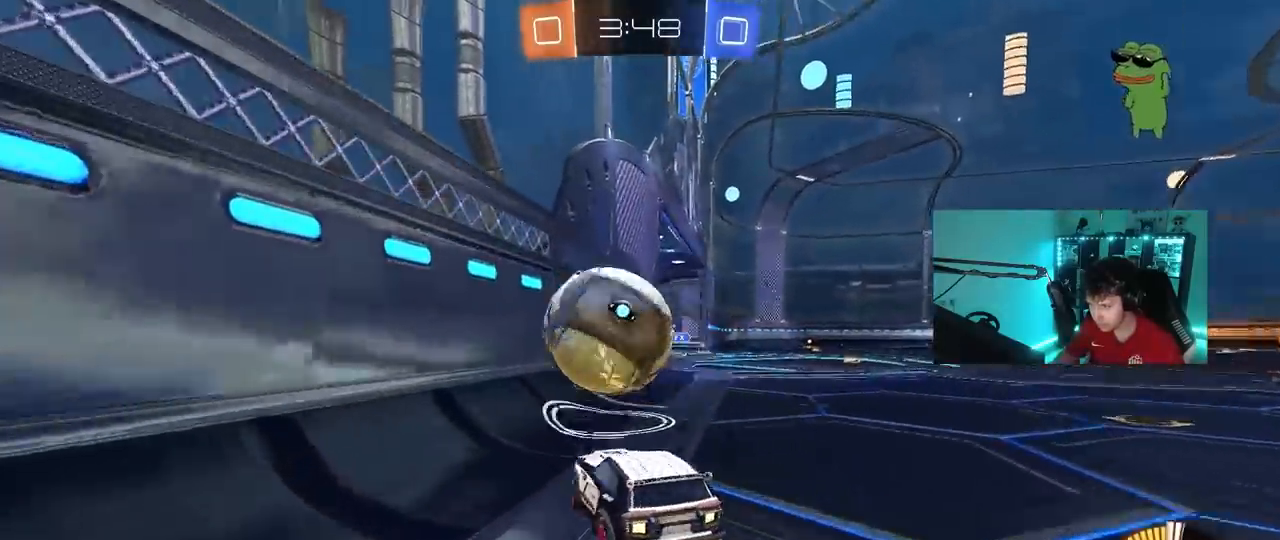
{"keys": [], "mouse": ["left", "right"], "mouse_move": "still", "events": [[100, "d", "up"], [150, "mouse_left", "down"], [150, "mouse_right", "down"], [200, "s", "down"], [250, "a", "down"], [333, "a", "up"], [333, "mouse_right", "up"], [333, "s", "up"], [383, "mouse_right", "down"]]}
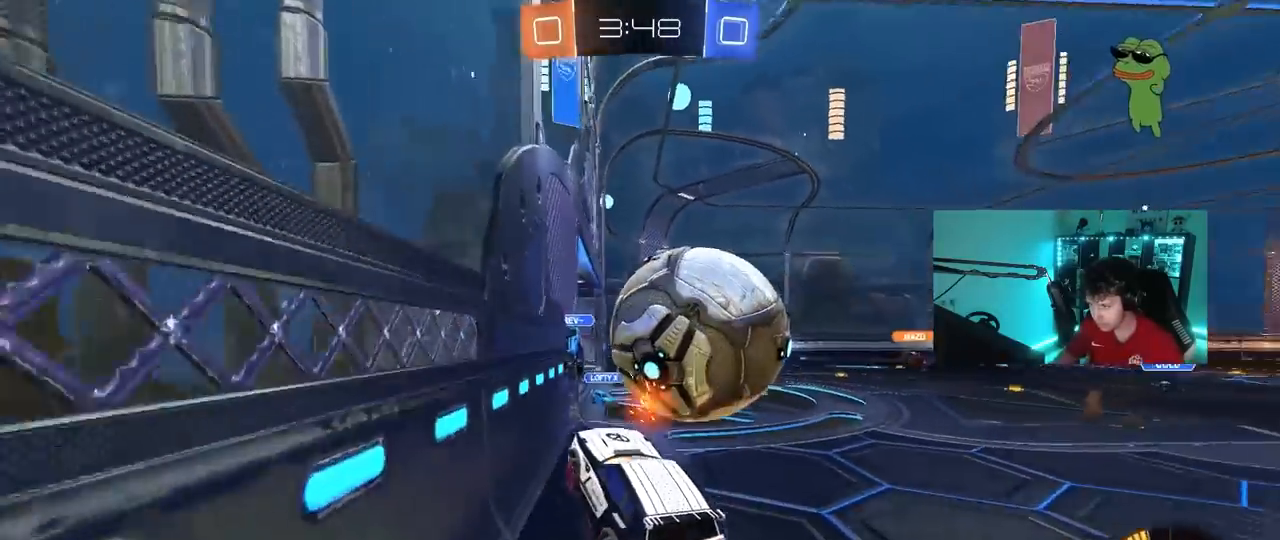
{"keys": ["w"], "mouse": ["left"], "mouse_move": "still", "events": [[33, "a", "down"], [33, "d", "down"], [33, "w", "down"], [67, "a", "up"], [67, "mouse_right", "up"], [67, "shift", "down"], [167, "w", "up"], [217, "shift", "up"], [350, "d", "up"], [400, "a", "down"], [400, "w", "down"], [450, "a", "up"]]}
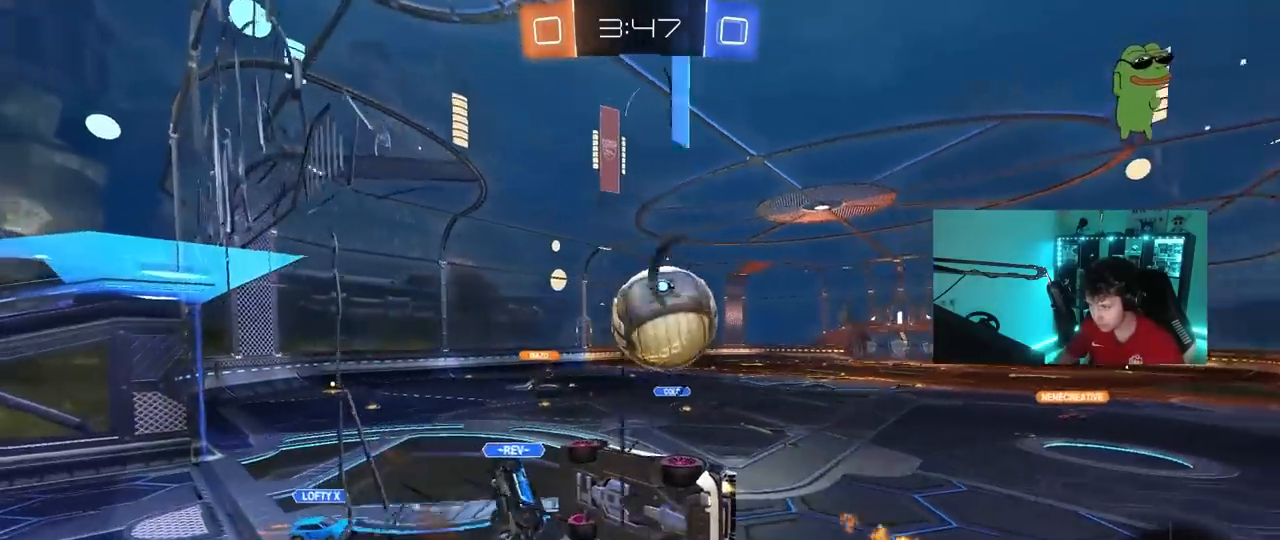
{"keys": ["d"], "mouse": ["left"], "mouse_move": "still", "events": [[133, "a", "down"], [183, "mouse_right", "down"], [183, "w", "up"], [233, "d", "down"], [233, "s", "down"], [267, "a", "up"], [367, "d", "up"], [367, "s", "up"], [417, "d", "down"], [417, "mouse_right", "up"]]}
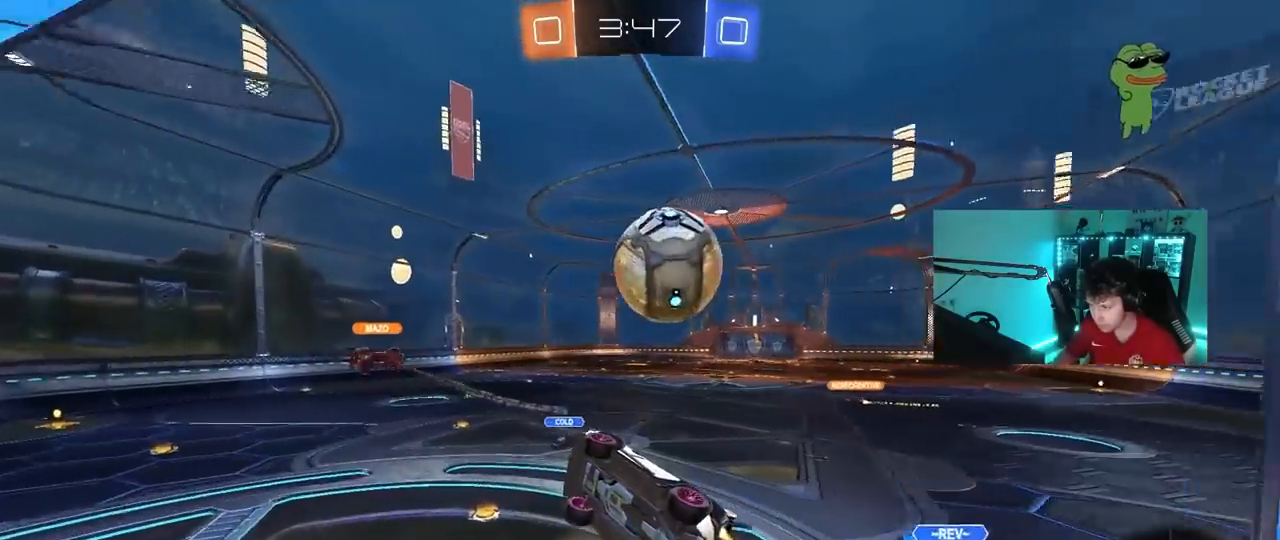
{"keys": ["w"], "mouse": [], "mouse_move": "still", "events": [[17, "d", "up"], [17, "mouse_left", "up"], [100, "d", "down"], [100, "mouse_left", "down"], [150, "d", "up"], [150, "shift", "down"], [200, "a", "down"], [333, "mouse_left", "up"], [367, "w", "down"], [383, "shift", "up"], [483, "a", "up"]]}
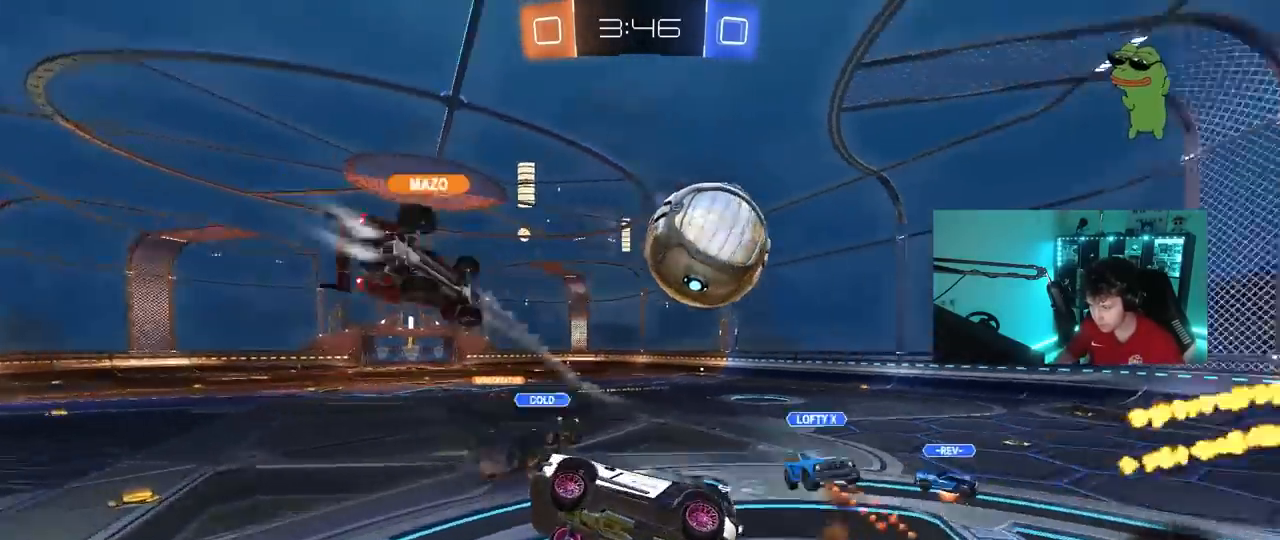
{"keys": ["a", "w"], "mouse": [], "mouse_move": "still", "events": [[67, "w", "up"], [167, "d", "down"], [267, "d", "up"], [450, "w", "down"], [500, "a", "down"]]}
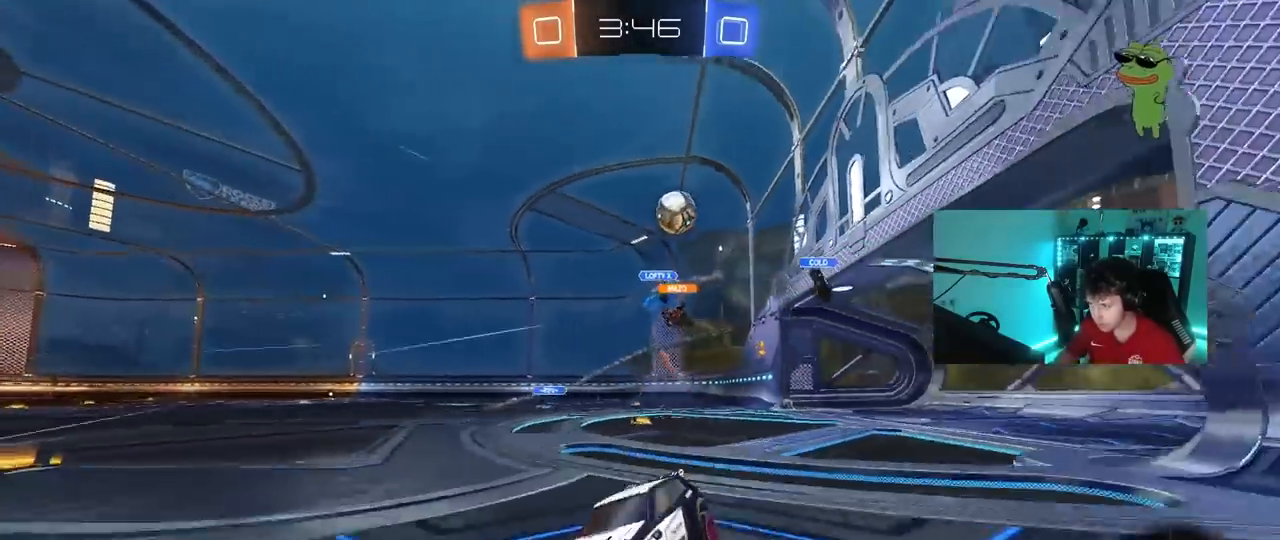
{"keys": ["d", "w"], "mouse": [], "mouse_move": "still", "events": [[33, "mouse_left", "down"], [233, "space", "down"], [283, "a", "up"], [283, "space", "up"], [317, "d", "down"], [367, "mouse_left", "up"]]}
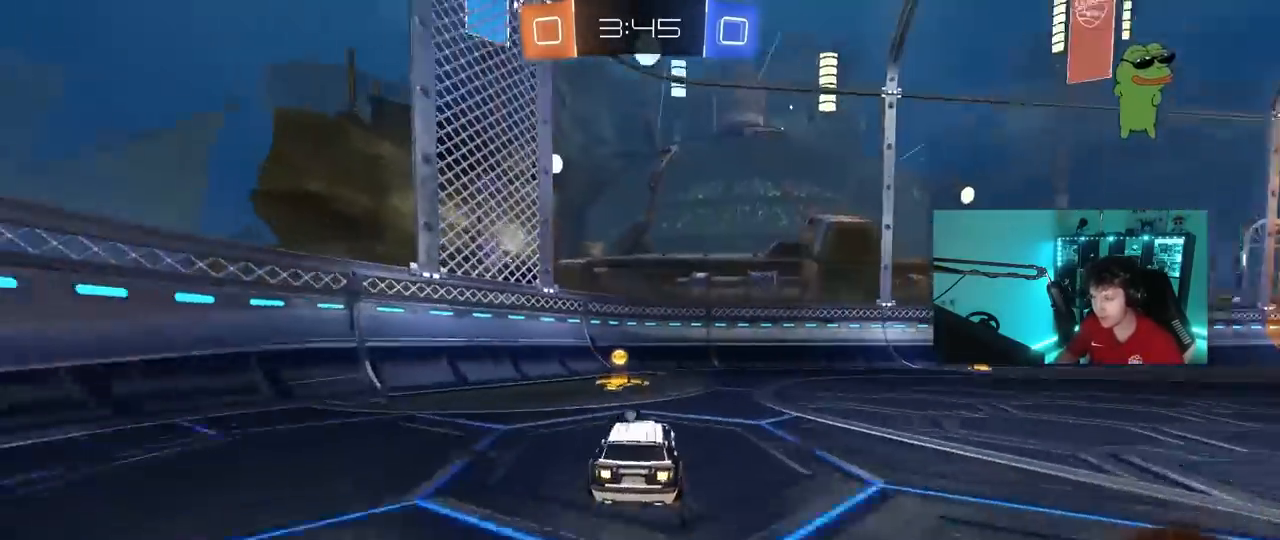
{"keys": ["d", "w"], "mouse": [], "mouse_move": "still", "events": [[50, "d", "up"], [150, "mouse_left", "down"], [150, "space", "down"], [200, "a", "down"], [250, "a", "up"], [250, "d", "down"], [283, "space", "up"], [333, "shift", "down"], [433, "mouse_left", "up"], [433, "shift", "up"]]}
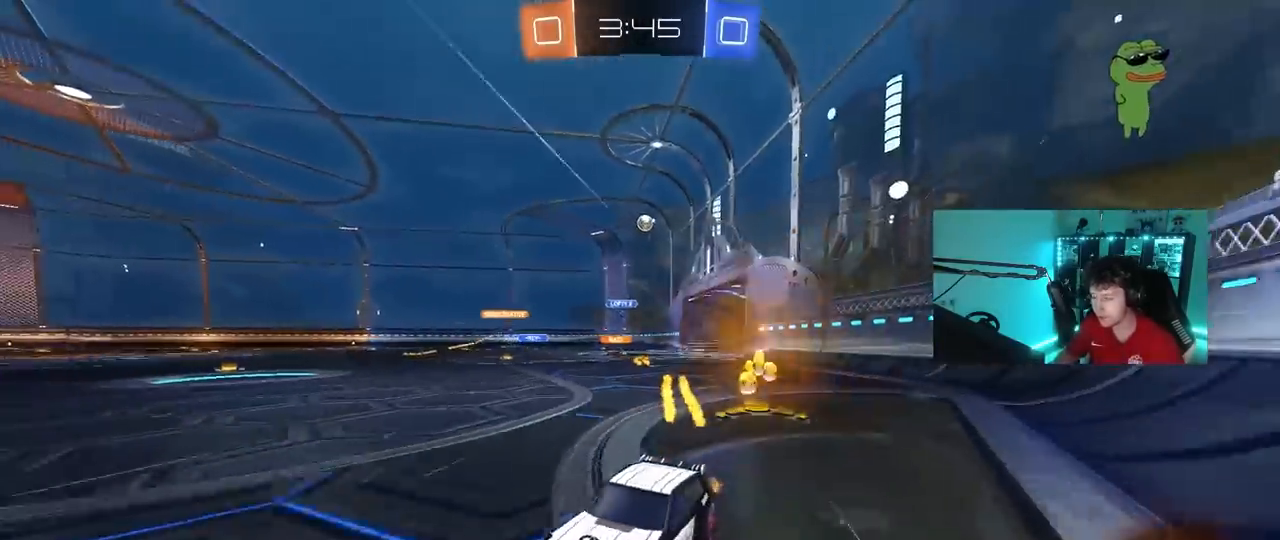
{"keys": ["d", "w"], "mouse": [], "mouse_move": "still", "events": []}
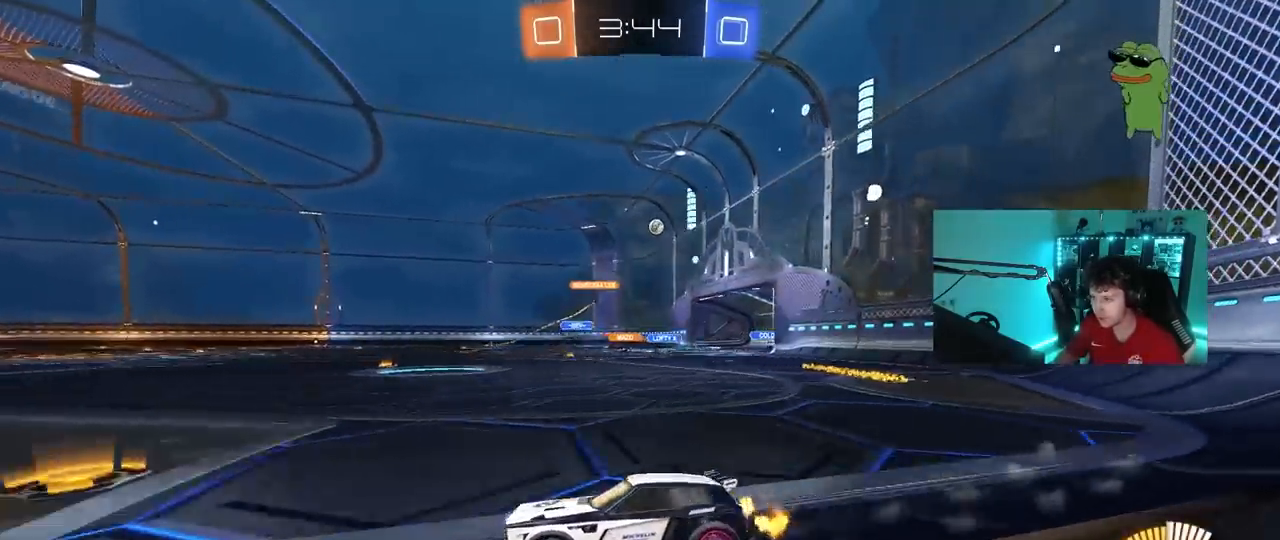
{"keys": ["d", "w"], "mouse": [], "mouse_move": "up", "events": [[33, "mouse_left", "down"], [367, "mouse_left", "up"]]}
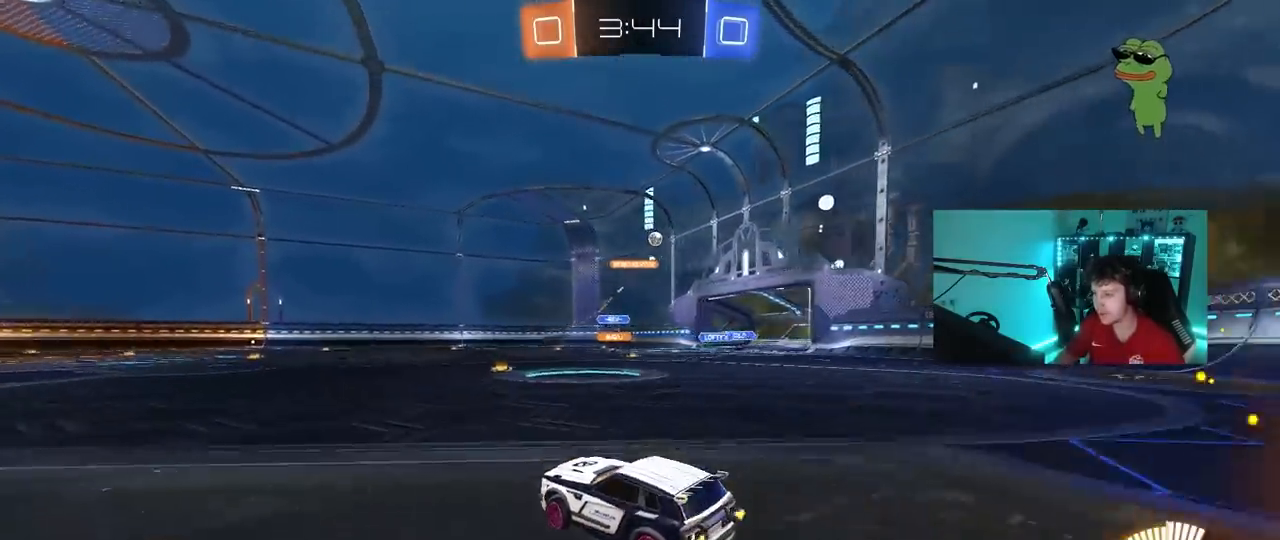
{"keys": ["a", "w"], "mouse": [], "mouse_move": "still", "events": [[250, "d", "up"], [283, "a", "down"]]}
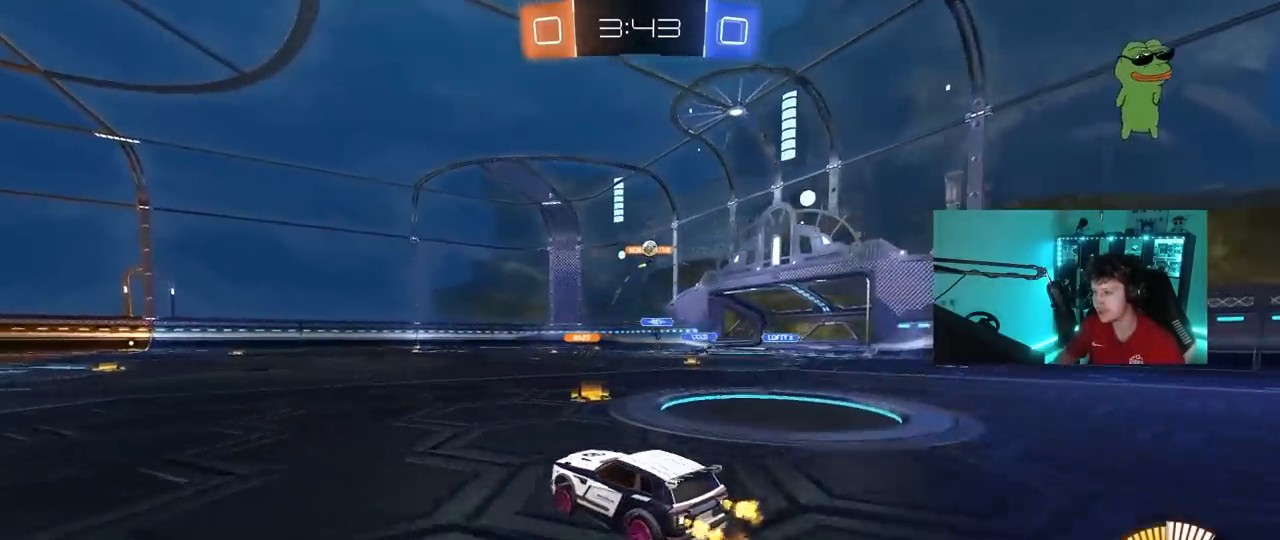
{"keys": ["a", "w"], "mouse": [], "mouse_move": "still", "events": [[67, "a", "up"], [117, "d", "down"], [217, "a", "down"], [217, "d", "up"]]}
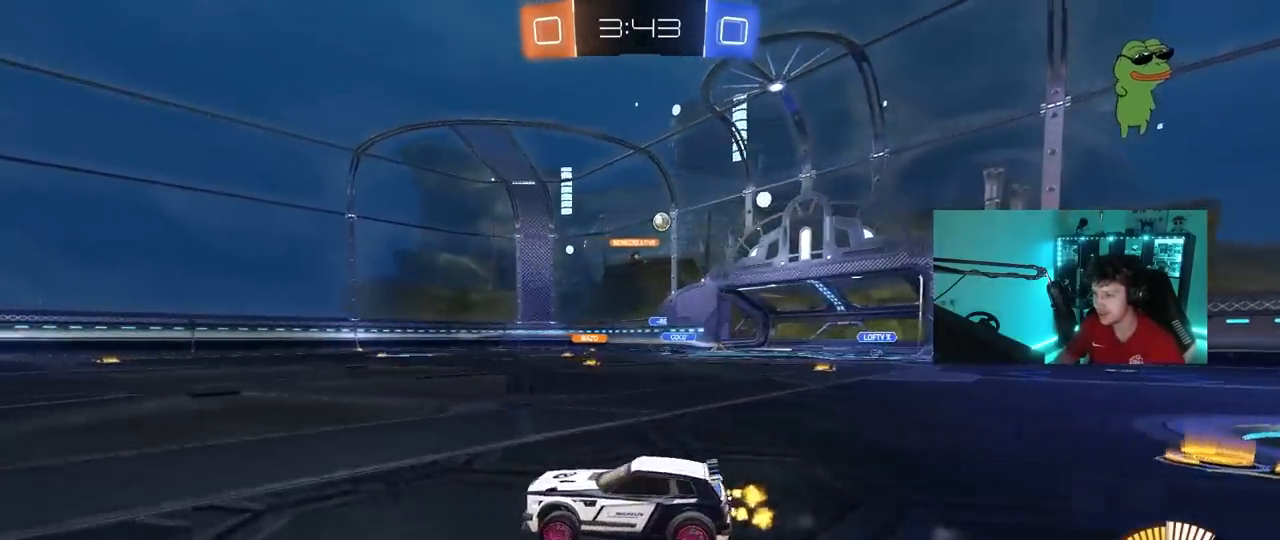
{"keys": ["d", "w"], "mouse": [], "mouse_move": "still", "events": [[33, "a", "up"], [33, "d", "down"], [83, "shift", "down"], [317, "shift", "up"]]}
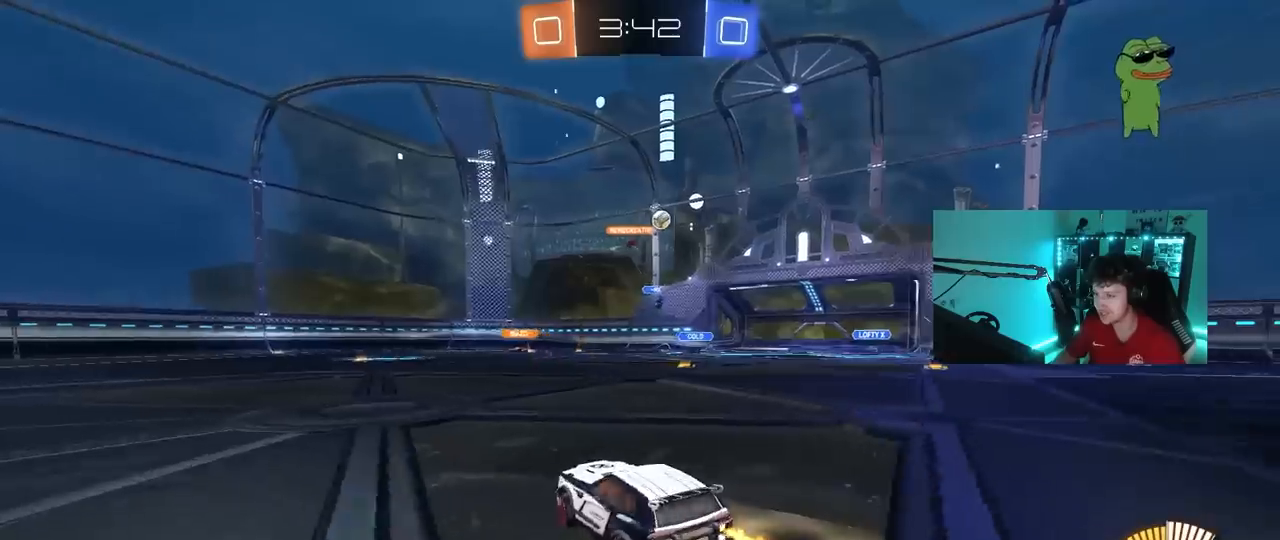
{"keys": ["a"], "mouse": [], "mouse_move": "still", "events": [[100, "mouse_left", "down"], [483, "a", "down"], [483, "d", "up"], [483, "mouse_left", "up"], [483, "w", "up"]]}
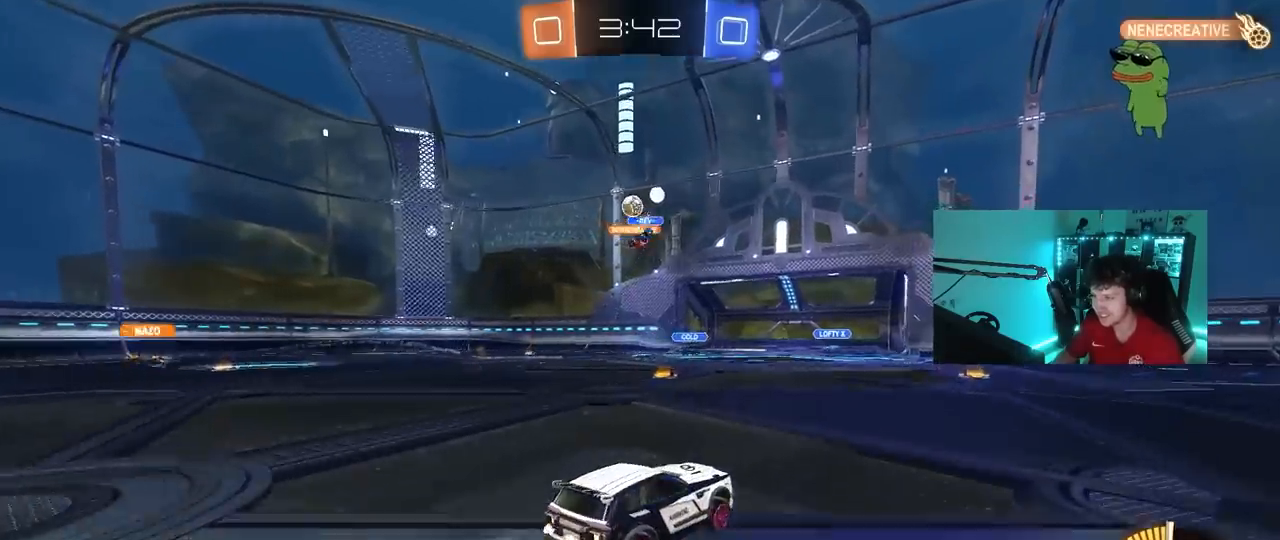
{"keys": ["a", "w"], "mouse": ["left"], "mouse_move": "still", "events": [[67, "s", "down"], [167, "s", "up"], [217, "shift", "down"], [300, "w", "down"], [350, "shift", "up"], [500, "mouse_left", "down"]]}
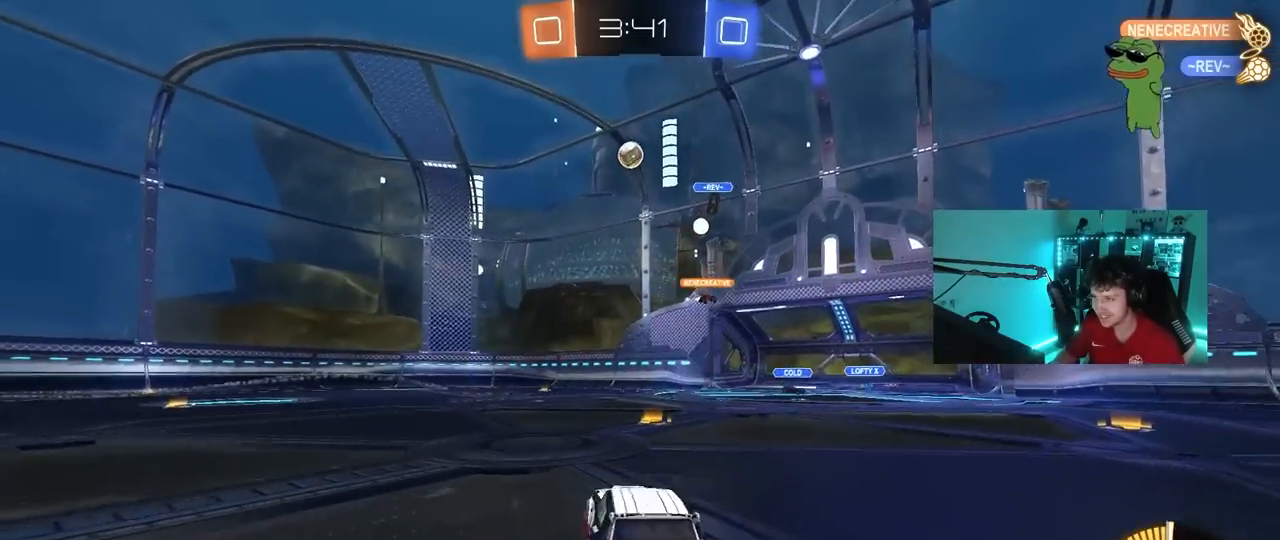
{"keys": ["d", "s"], "mouse": ["left", "right"], "mouse_move": "still", "events": [[83, "a", "up"], [83, "w", "up"], [133, "mouse_left", "up"], [133, "mouse_right", "down"], [183, "s", "down"], [283, "a", "down"], [317, "a", "up"], [317, "mouse_left", "down"], [367, "mouse_right", "up"], [367, "s", "up"], [417, "mouse_right", "down"], [467, "d", "down"], [467, "s", "down"]]}
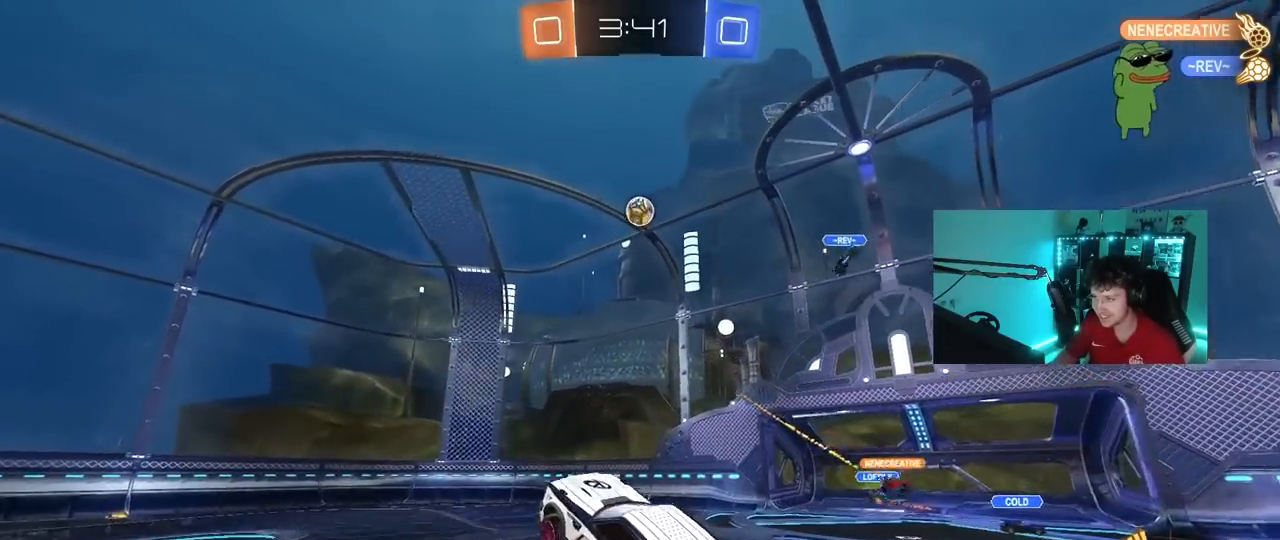
{"keys": ["d", "shift"], "mouse": ["left"], "mouse_move": "still", "events": [[50, "s", "up"], [100, "mouse_right", "up"], [283, "s", "down"], [333, "shift", "down"], [383, "s", "up"]]}
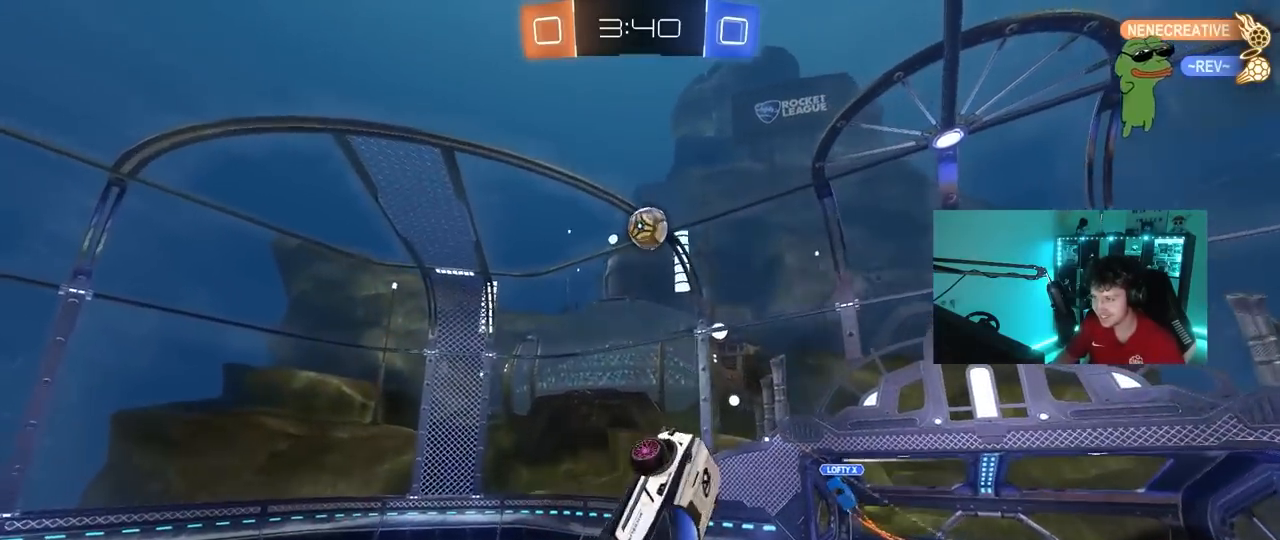
{"keys": ["a", "shift"], "mouse": ["left"], "mouse_move": "still", "events": [[67, "w", "down"], [167, "w", "up"], [450, "a", "down"], [450, "d", "up"]]}
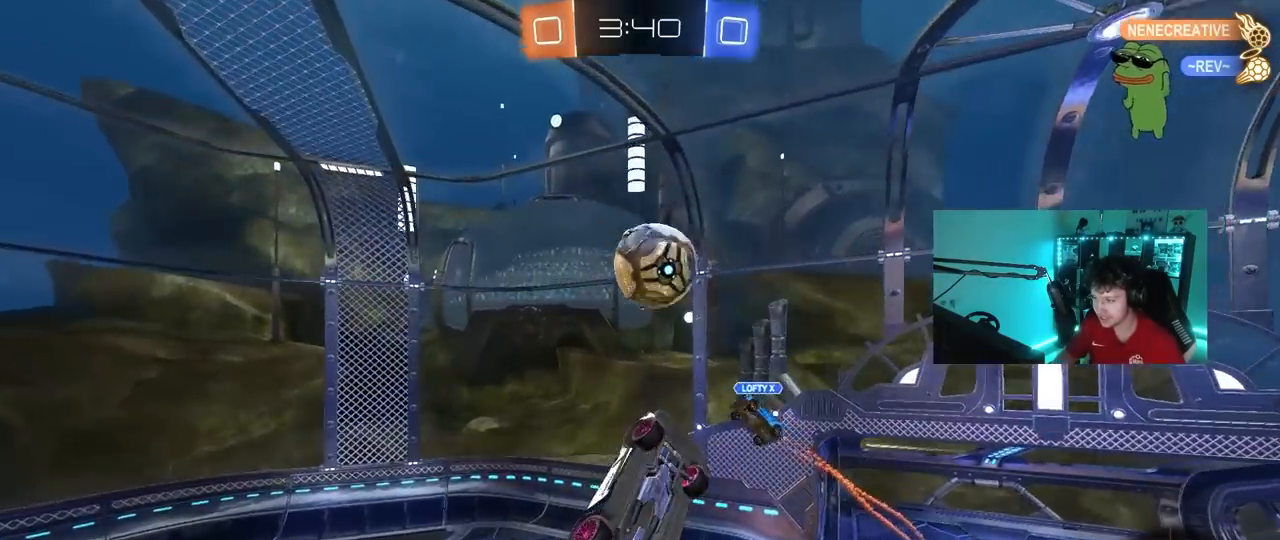
{"keys": [], "mouse": [], "mouse_move": "still", "events": [[183, "s", "down"], [317, "mouse_left", "up"], [317, "shift", "up"], [367, "a", "up"], [367, "d", "down"], [417, "s", "up"], [467, "d", "up"]]}
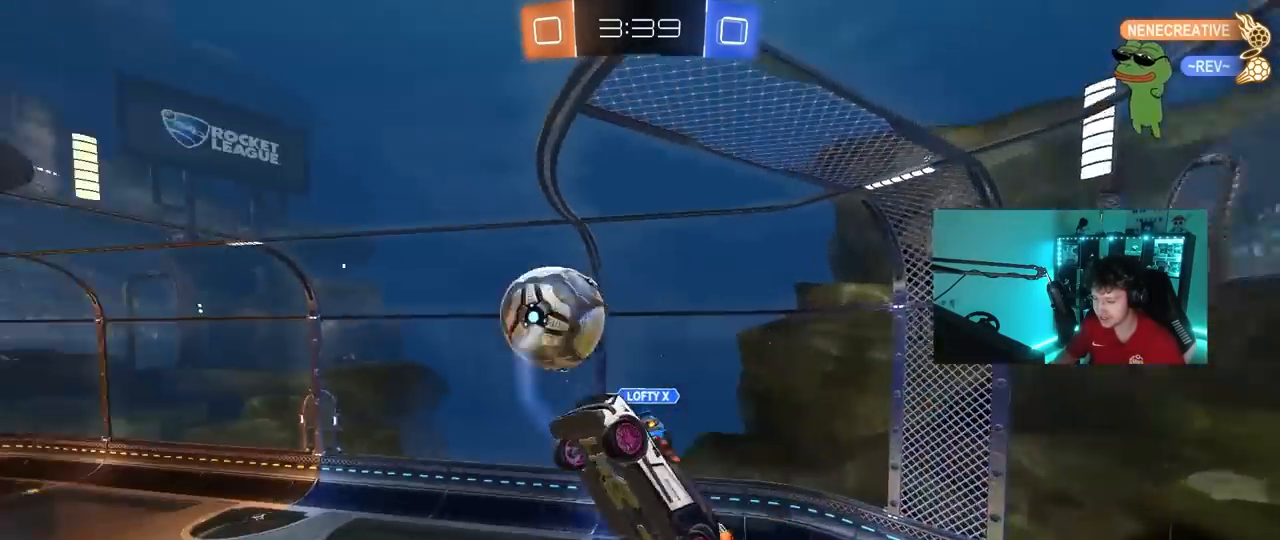
{"keys": ["d", "shift"], "mouse": [], "mouse_move": "still", "events": [[50, "a", "down"], [200, "s", "down"], [383, "a", "up"], [383, "d", "down"], [483, "s", "up"], [483, "shift", "down"]]}